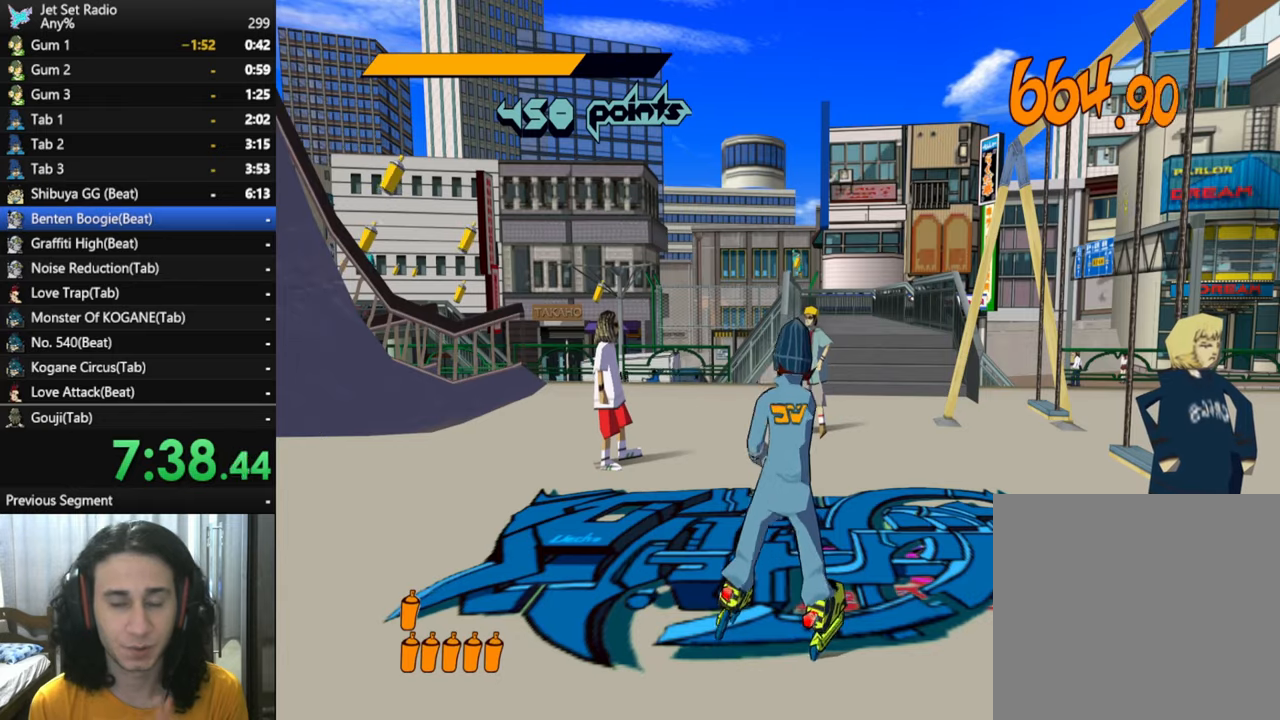
Gameplay with a controller (Xbox layout); each line is a JSON object with the inputs held at the frame after it. "button_events" lists button changes between this image and that frame as [ms after this image, input, new state], when the widget could be followed in between (sticks are given only as held states).
{"buttons": [], "left_stick": "center", "right_stick": "right", "button_events": []}
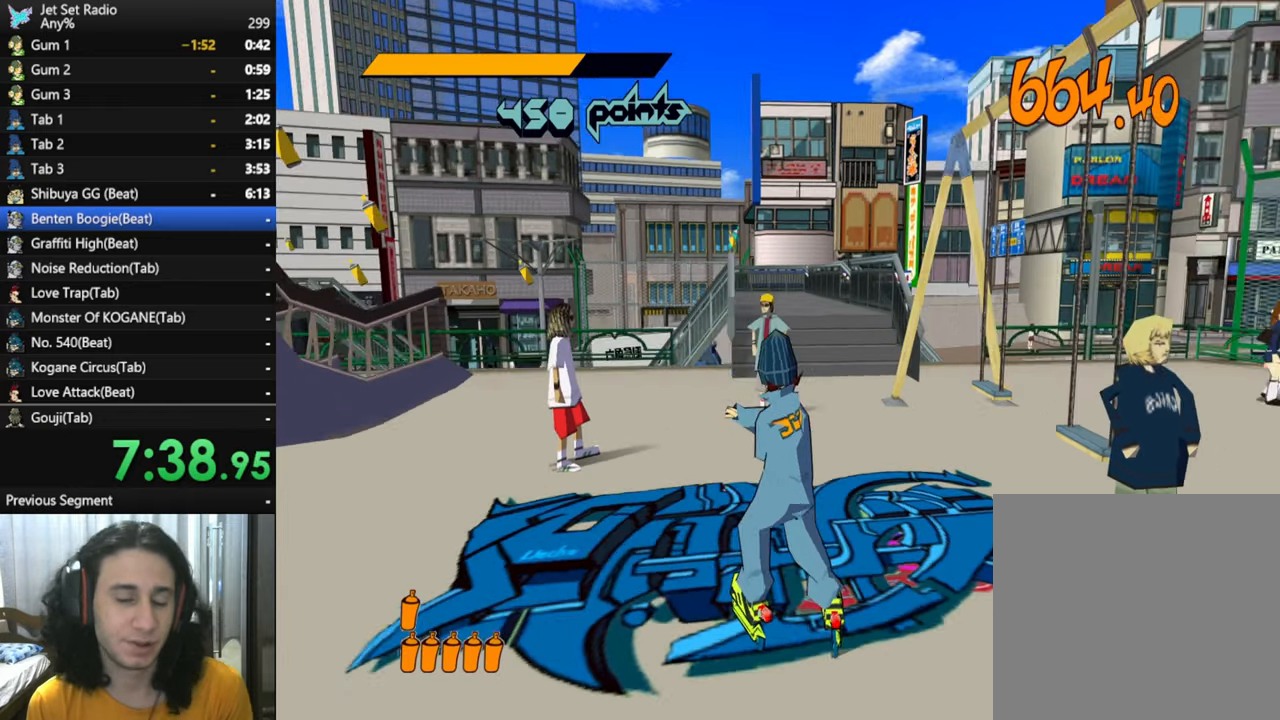
{"buttons": [], "left_stick": "center", "right_stick": "center", "button_events": []}
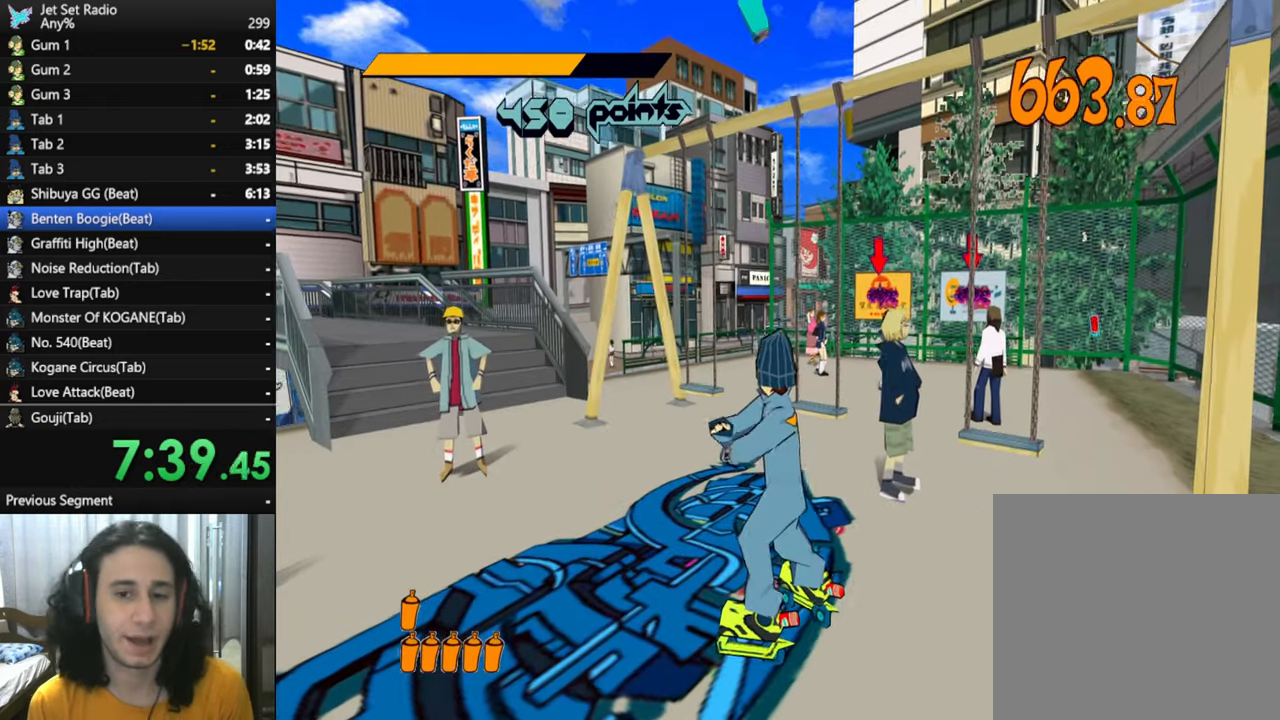
{"buttons": [], "left_stick": "center", "right_stick": "center", "button_events": []}
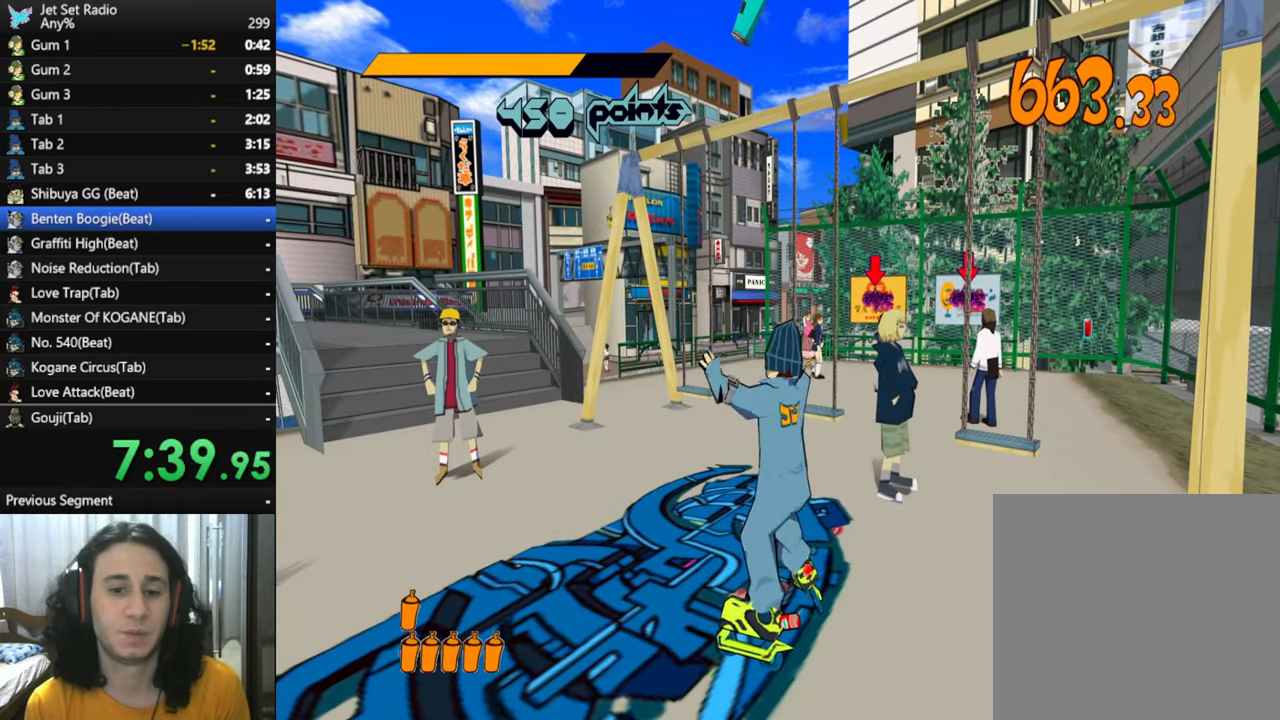
{"buttons": [], "left_stick": "center", "right_stick": "center", "button_events": []}
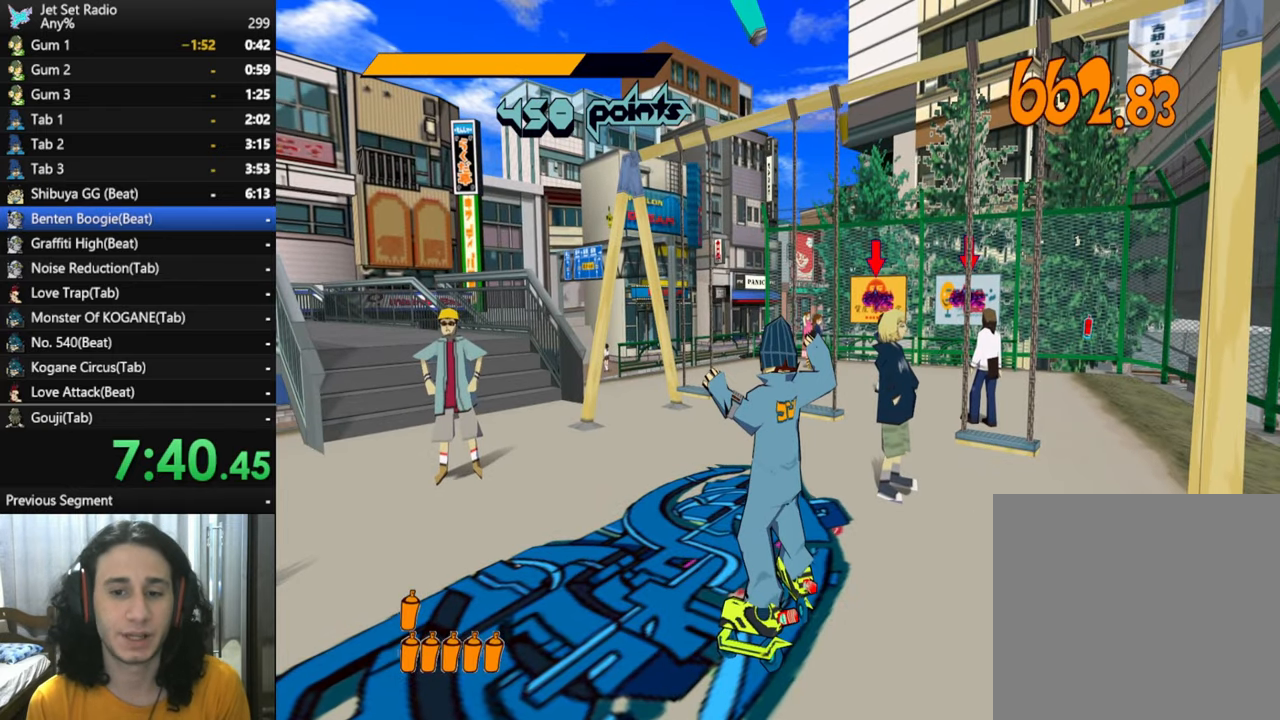
{"buttons": [], "left_stick": "center", "right_stick": "center", "button_events": []}
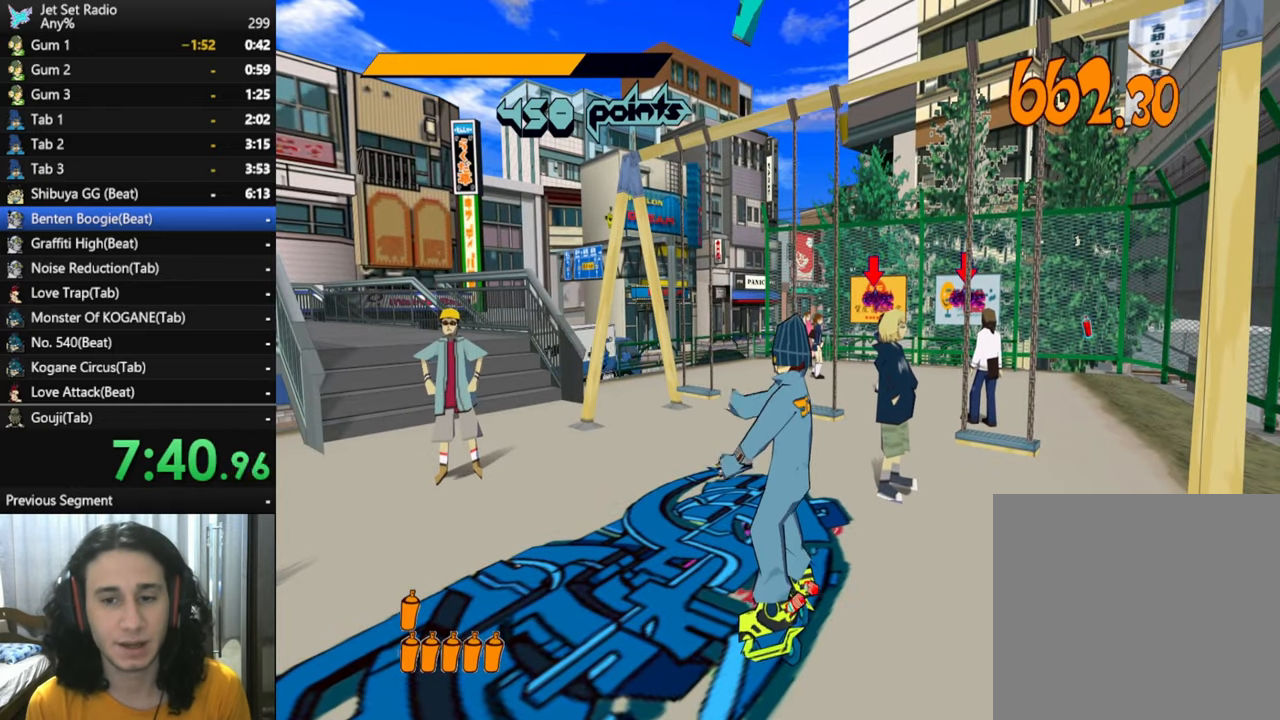
{"buttons": [], "left_stick": "up-right", "right_stick": "center", "button_events": []}
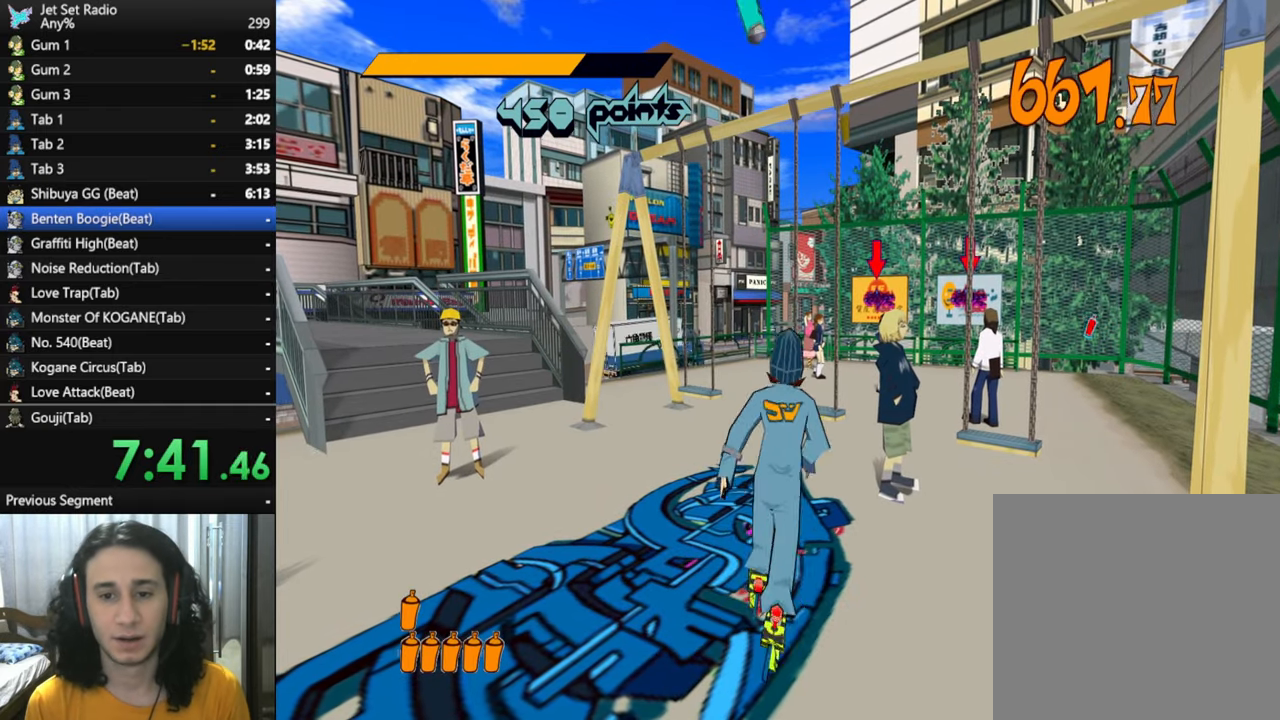
{"buttons": [], "left_stick": "center", "right_stick": "center", "button_events": []}
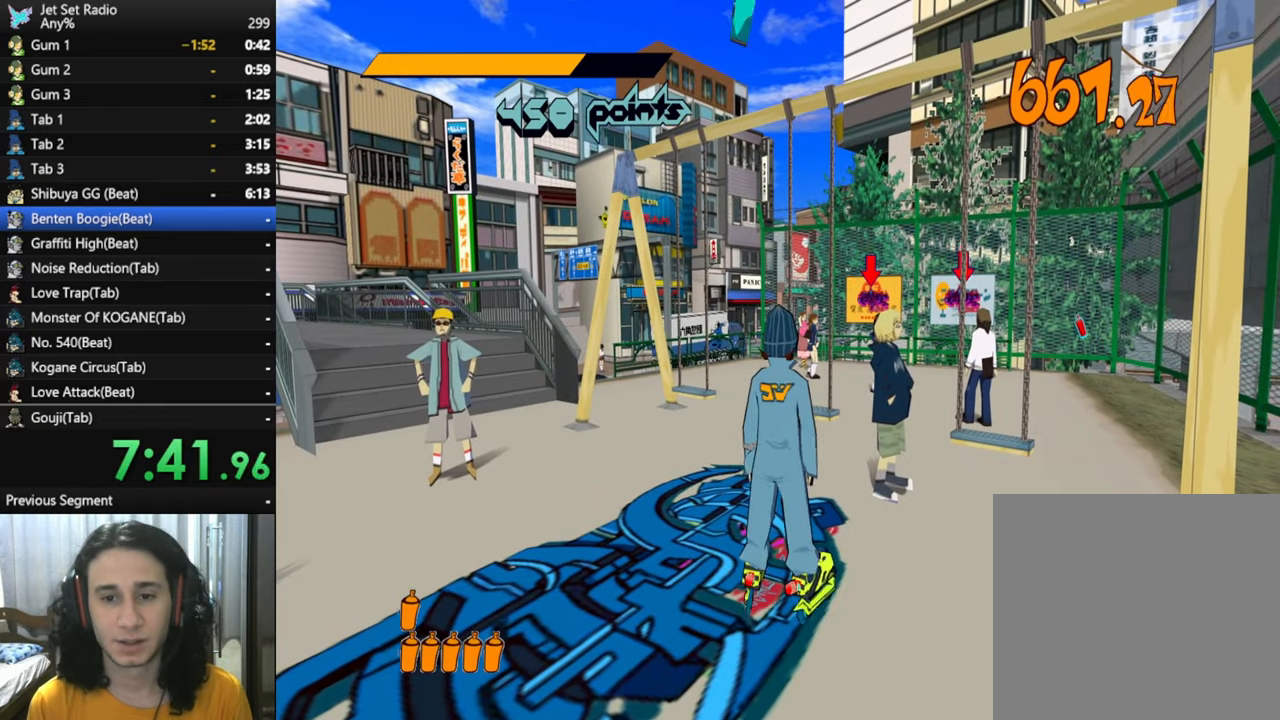
{"buttons": ["R2"], "left_stick": "right", "right_stick": "left", "button_events": [[467, "R2", "down"]]}
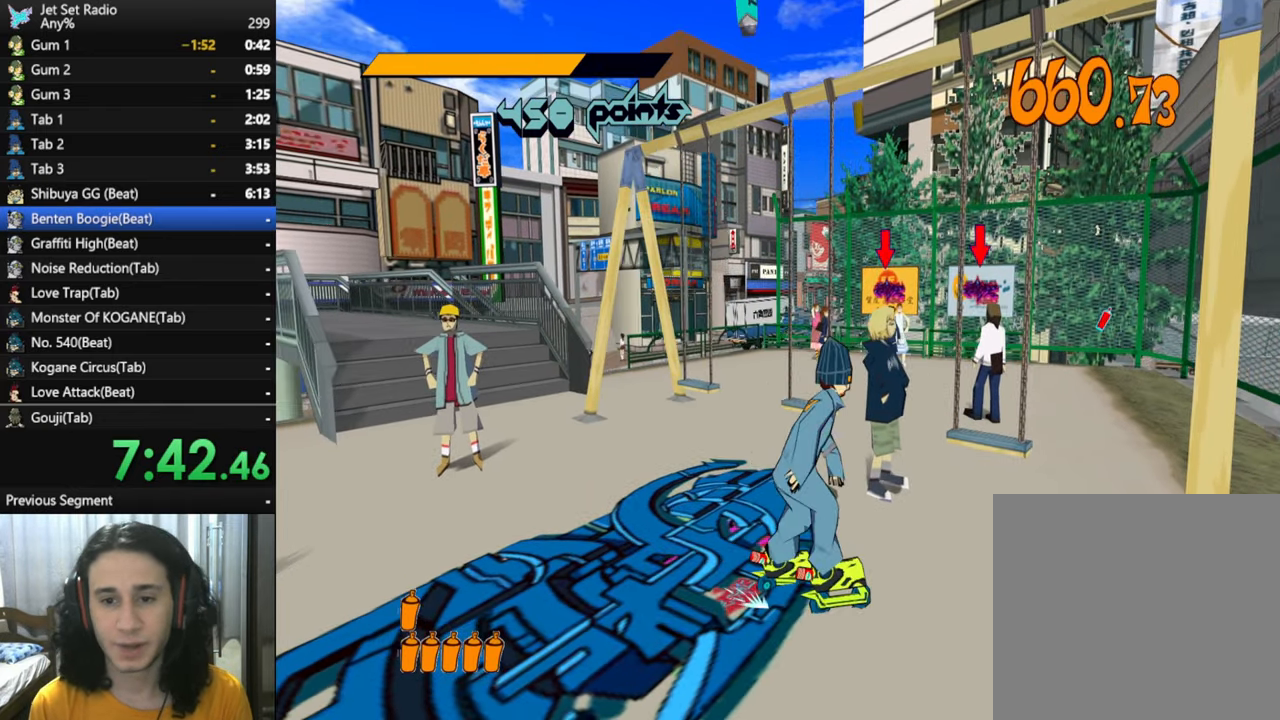
{"buttons": ["R2"], "left_stick": "up-right", "right_stick": "left", "button_events": []}
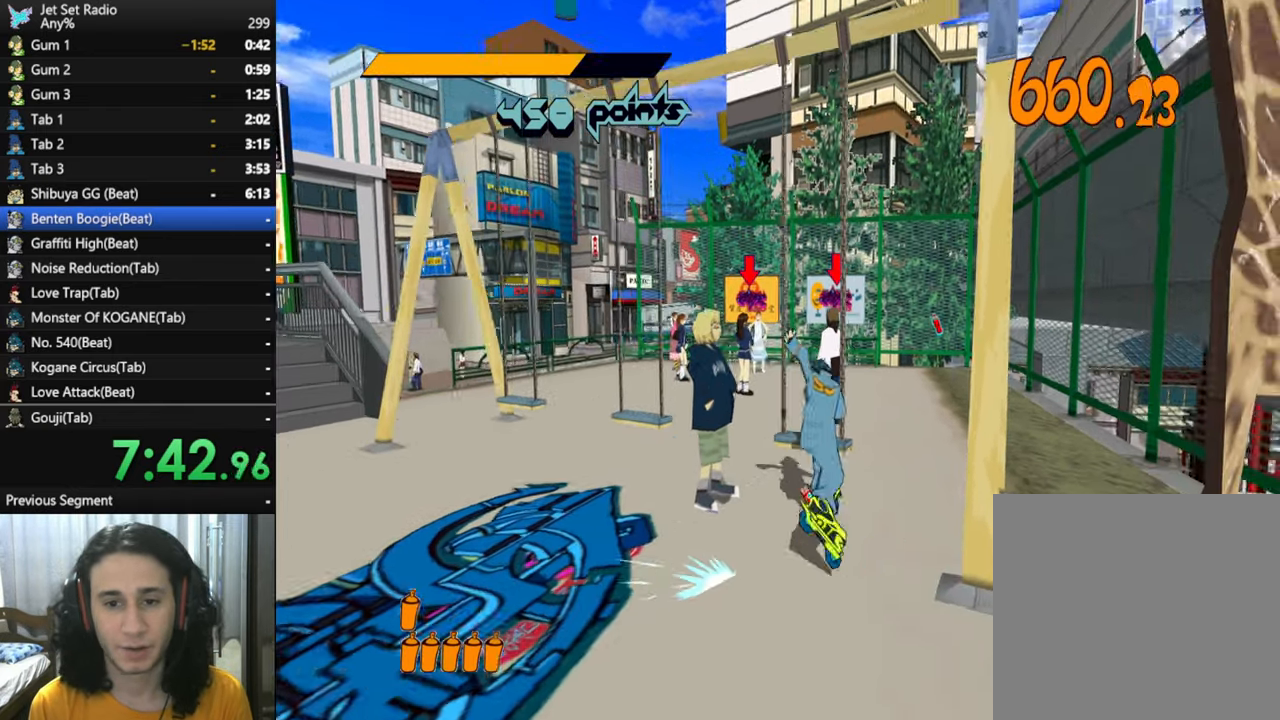
{"buttons": ["R2"], "left_stick": "up-right", "right_stick": "center", "button_events": []}
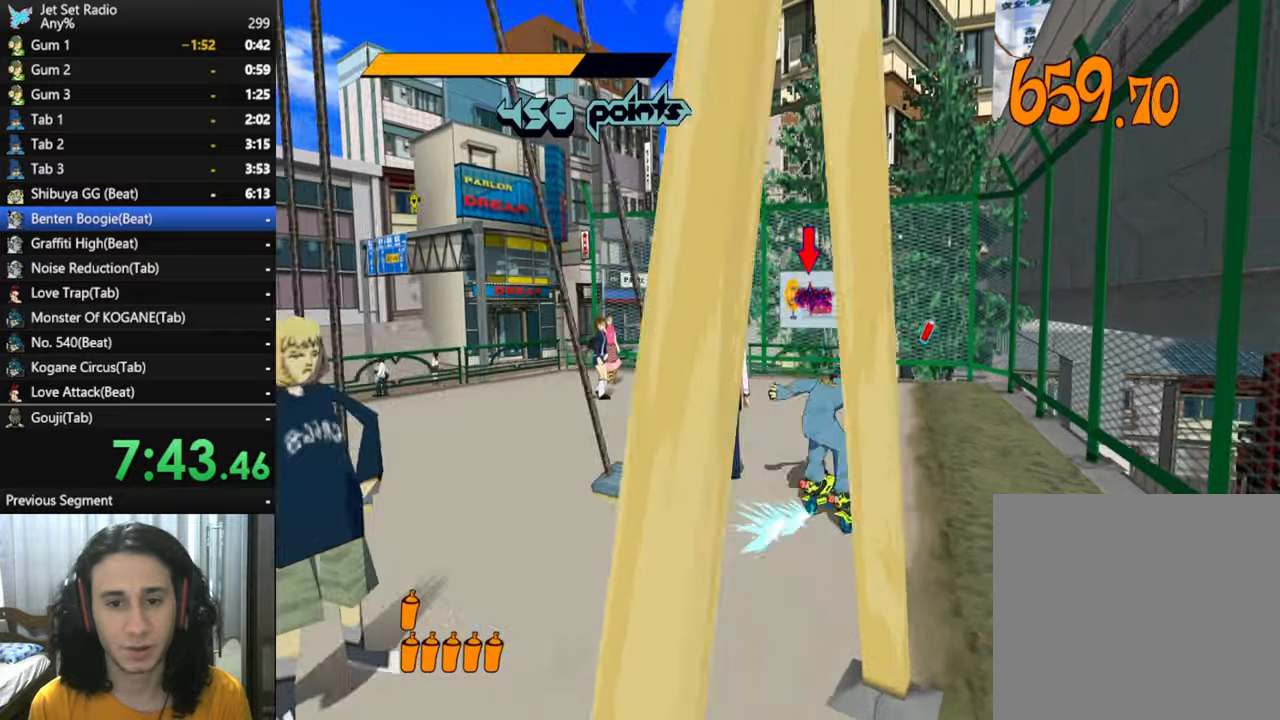
{"buttons": [], "left_stick": "up", "right_stick": "center", "button_events": [[317, "R2", "up"]]}
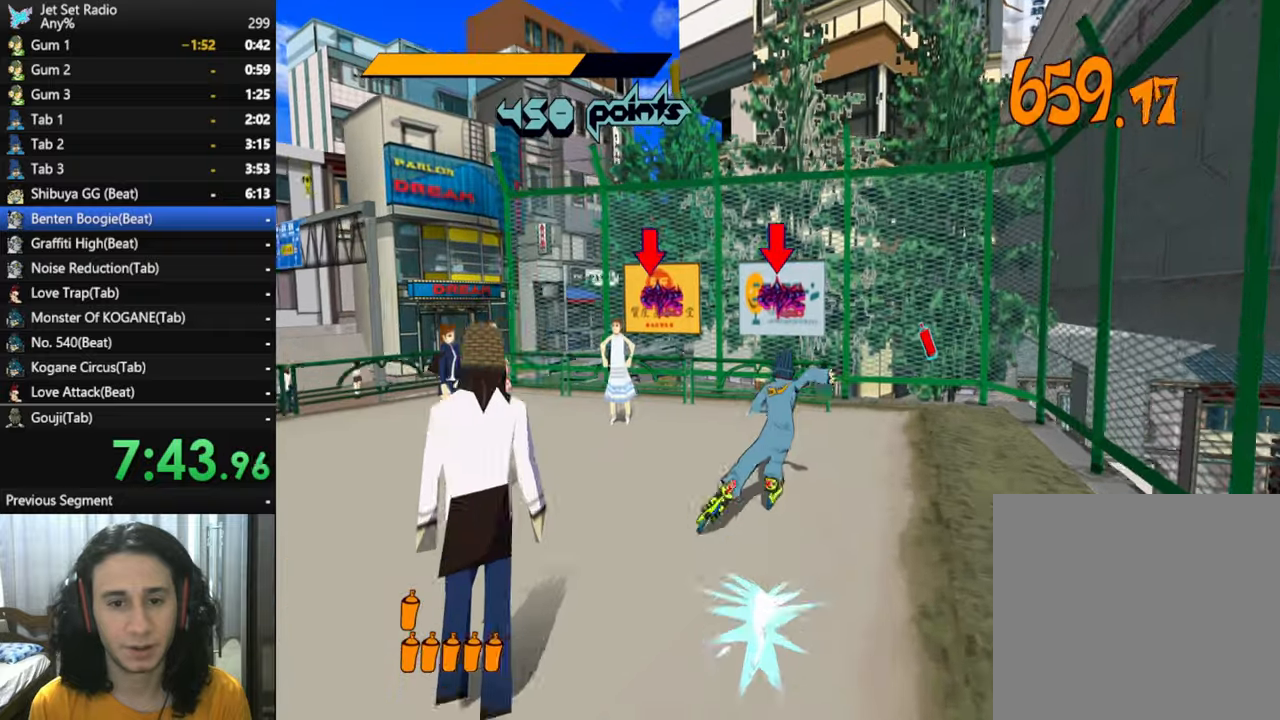
{"buttons": ["L1"], "left_stick": "center", "right_stick": "center", "button_events": [[284, "A", "down"], [400, "A", "up"], [417, "L1", "down"]]}
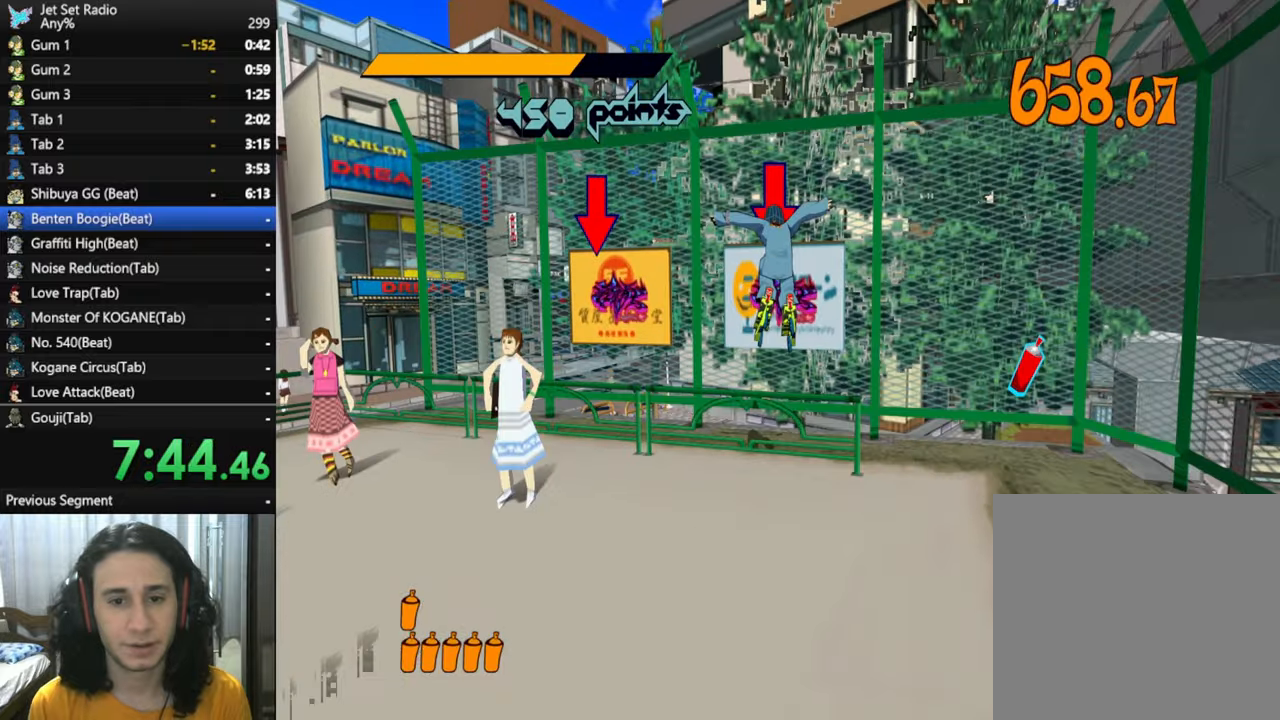
{"buttons": [], "left_stick": "center", "right_stick": "center", "button_events": [[34, "L1", "up"], [100, "L1", "down"], [167, "L1", "up"], [267, "L1", "down"], [334, "L1", "up"], [417, "L1", "down"], [500, "L1", "up"]]}
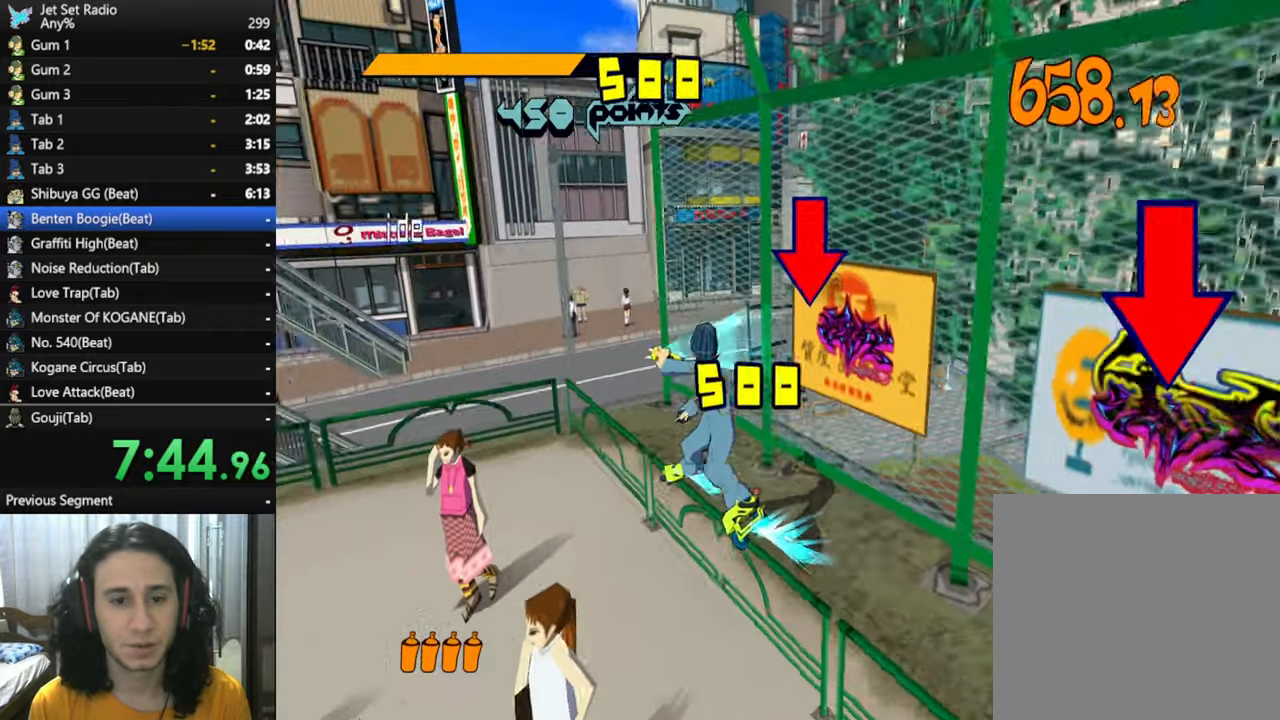
{"buttons": ["L1"], "left_stick": "center", "right_stick": "center", "button_events": [[100, "L1", "down"], [200, "L1", "up"], [284, "L1", "down"], [384, "L1", "up"], [467, "L1", "down"]]}
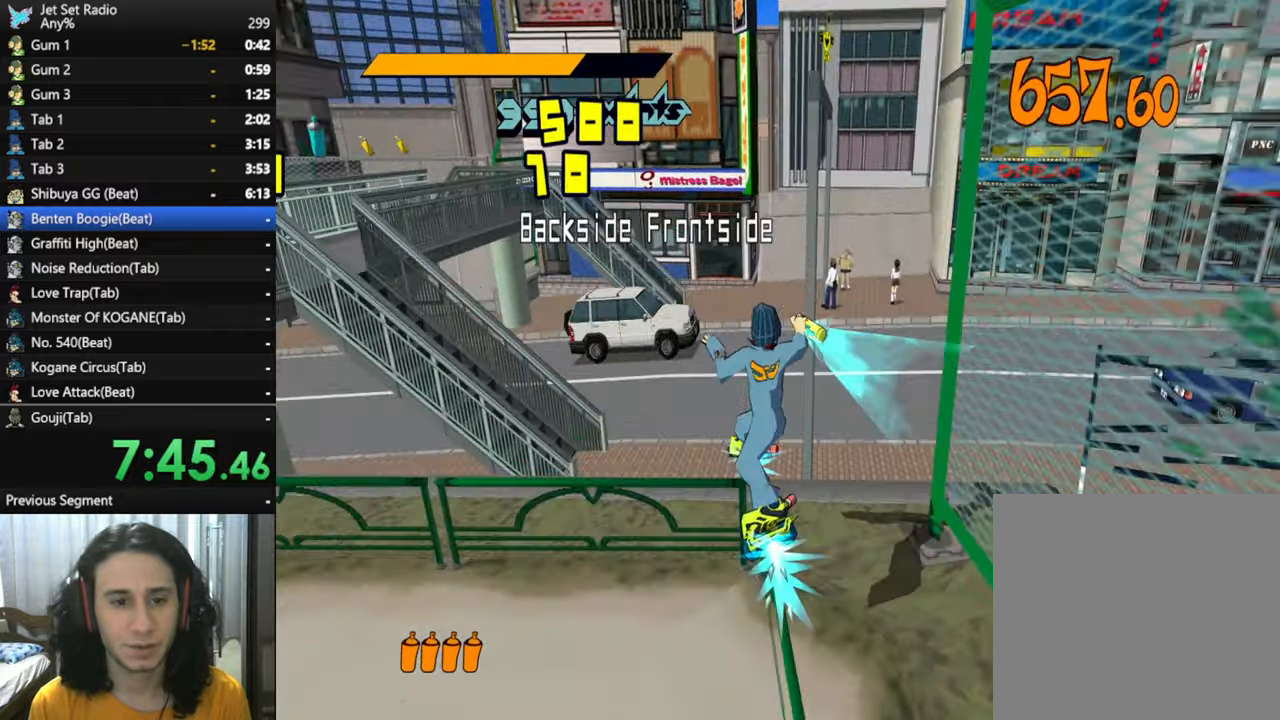
{"buttons": ["A"], "left_stick": "center", "right_stick": "center", "button_events": [[250, "L1", "up"], [467, "A", "down"]]}
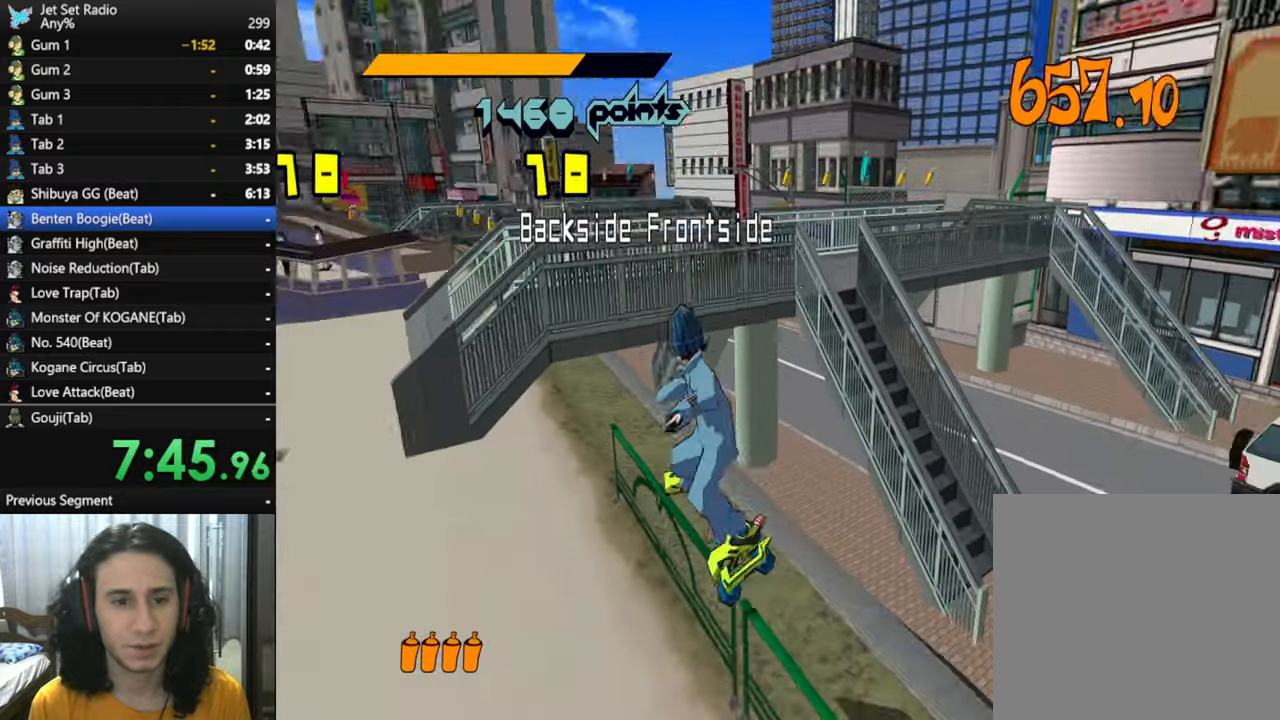
{"buttons": ["A"], "left_stick": "left", "right_stick": "center", "button_events": []}
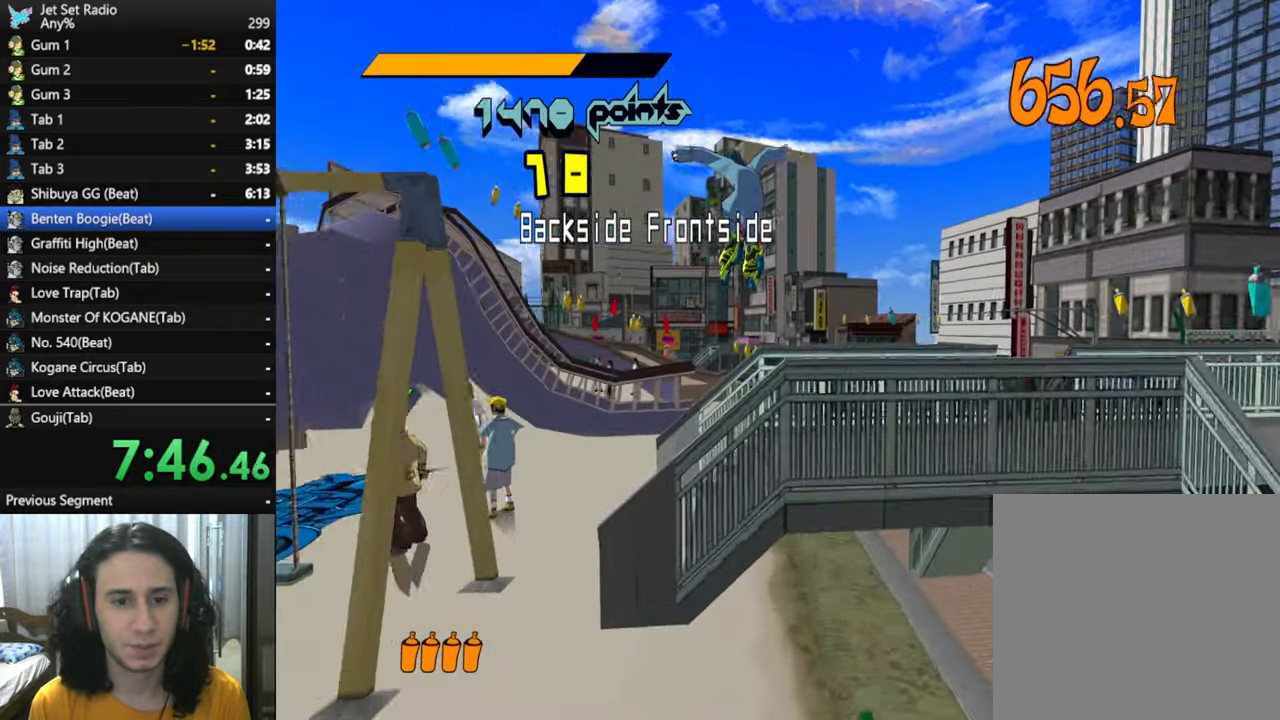
{"buttons": [], "left_stick": "left", "right_stick": "center", "button_events": [[250, "A", "up"]]}
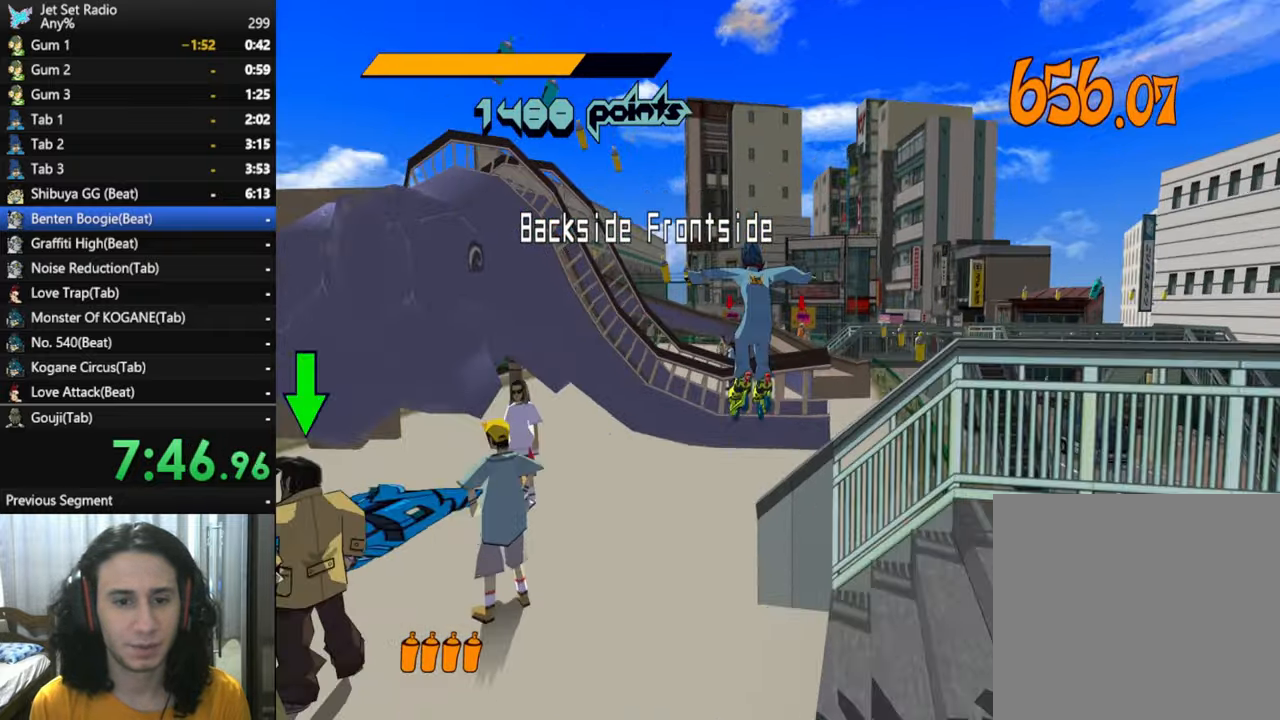
{"buttons": ["R2"], "left_stick": "up", "right_stick": "center", "button_events": [[367, "R2", "down"]]}
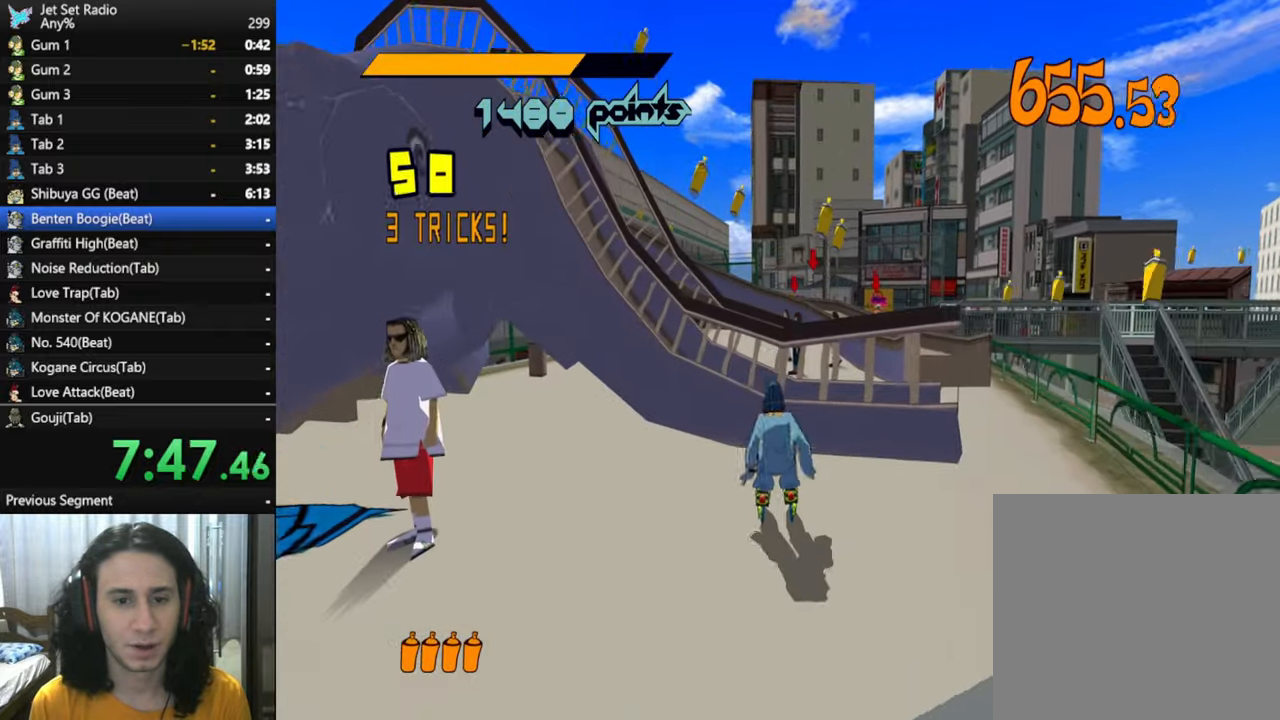
{"buttons": [], "left_stick": "center", "right_stick": "center", "button_events": [[17, "A", "down"], [317, "R2", "up"], [334, "A", "up"]]}
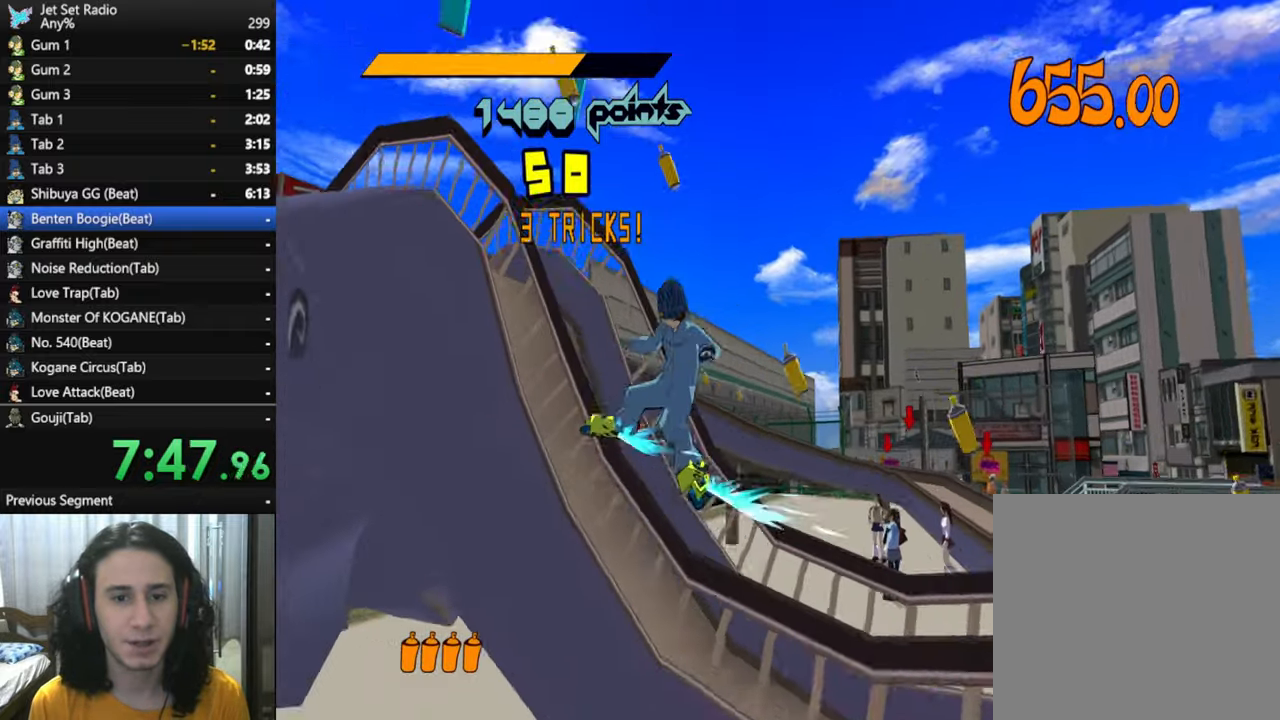
{"buttons": [], "left_stick": "up-left", "right_stick": "center", "button_events": []}
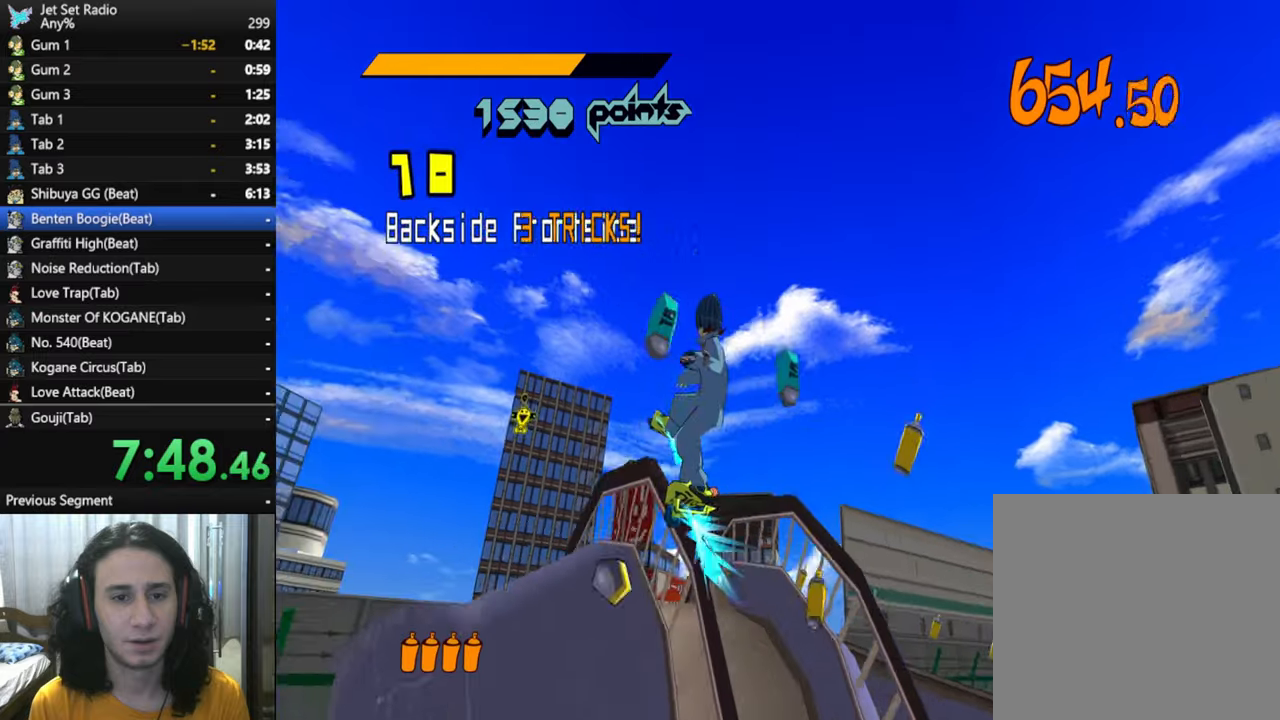
{"buttons": ["A"], "left_stick": "up-left", "right_stick": "center", "button_events": [[283, "A", "down"]]}
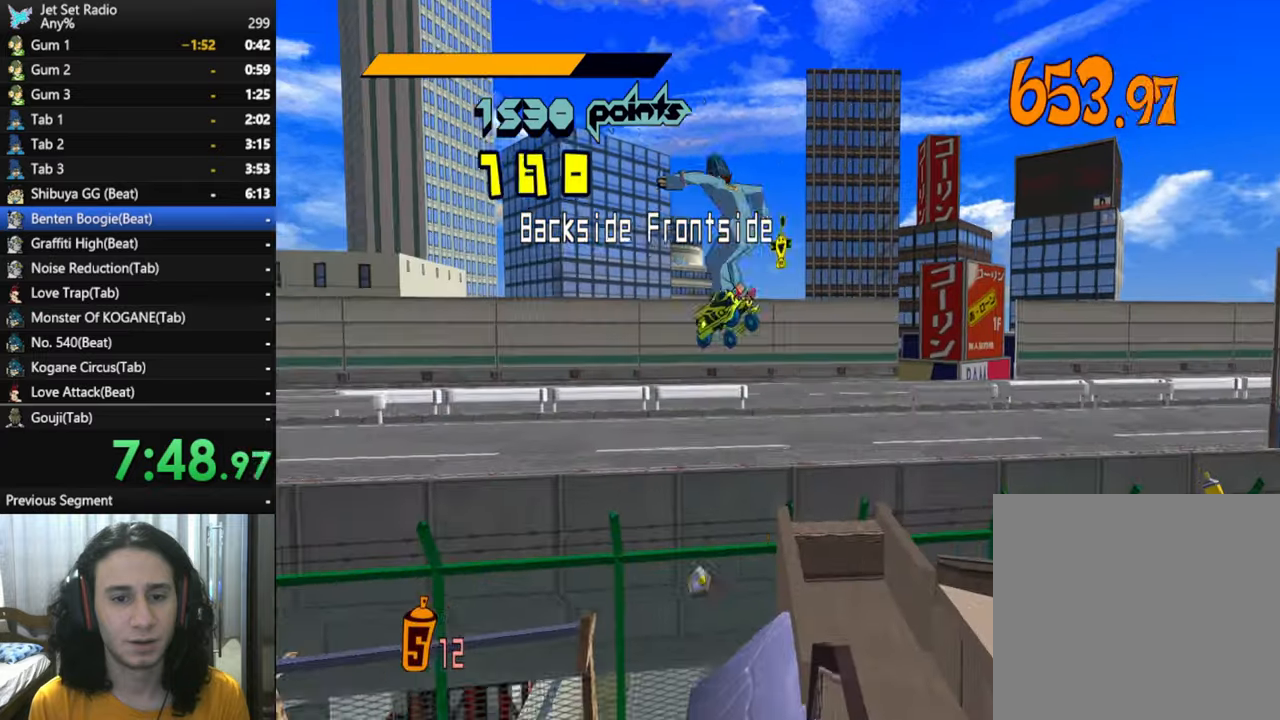
{"buttons": [], "left_stick": "up-left", "right_stick": "center", "button_events": [[500, "A", "up"]]}
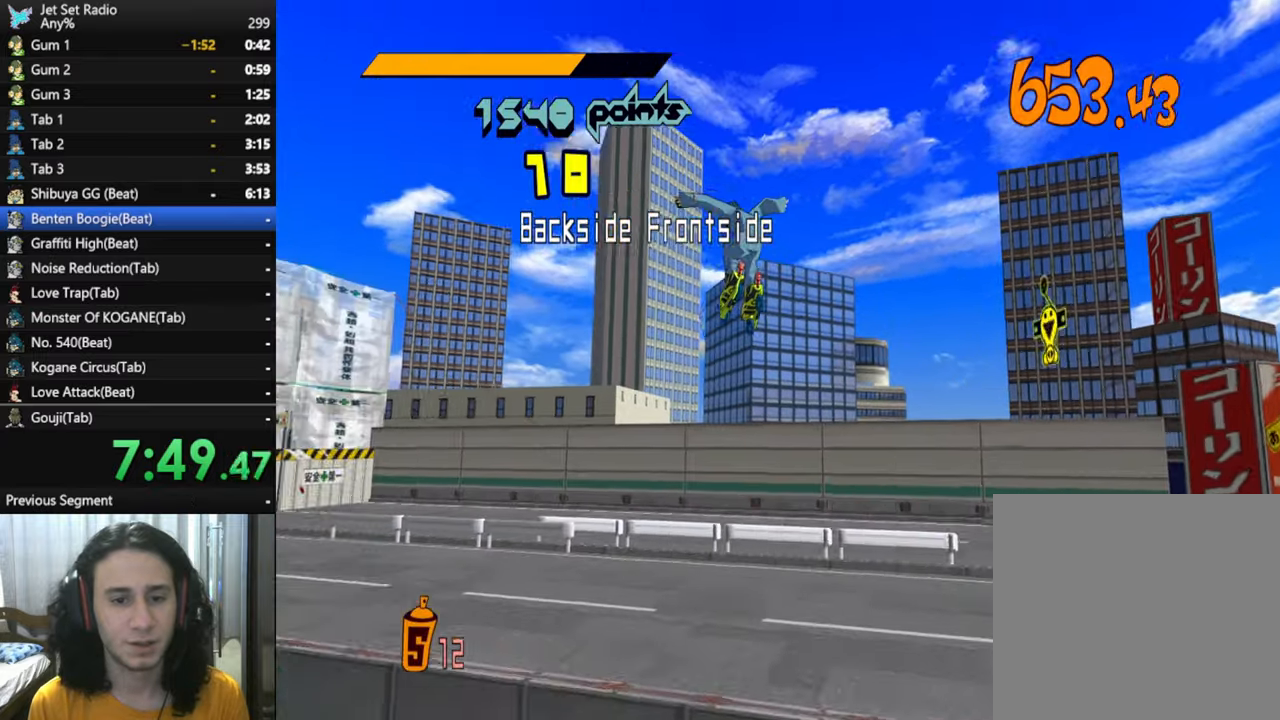
{"buttons": [], "left_stick": "up-left", "right_stick": "left", "button_events": []}
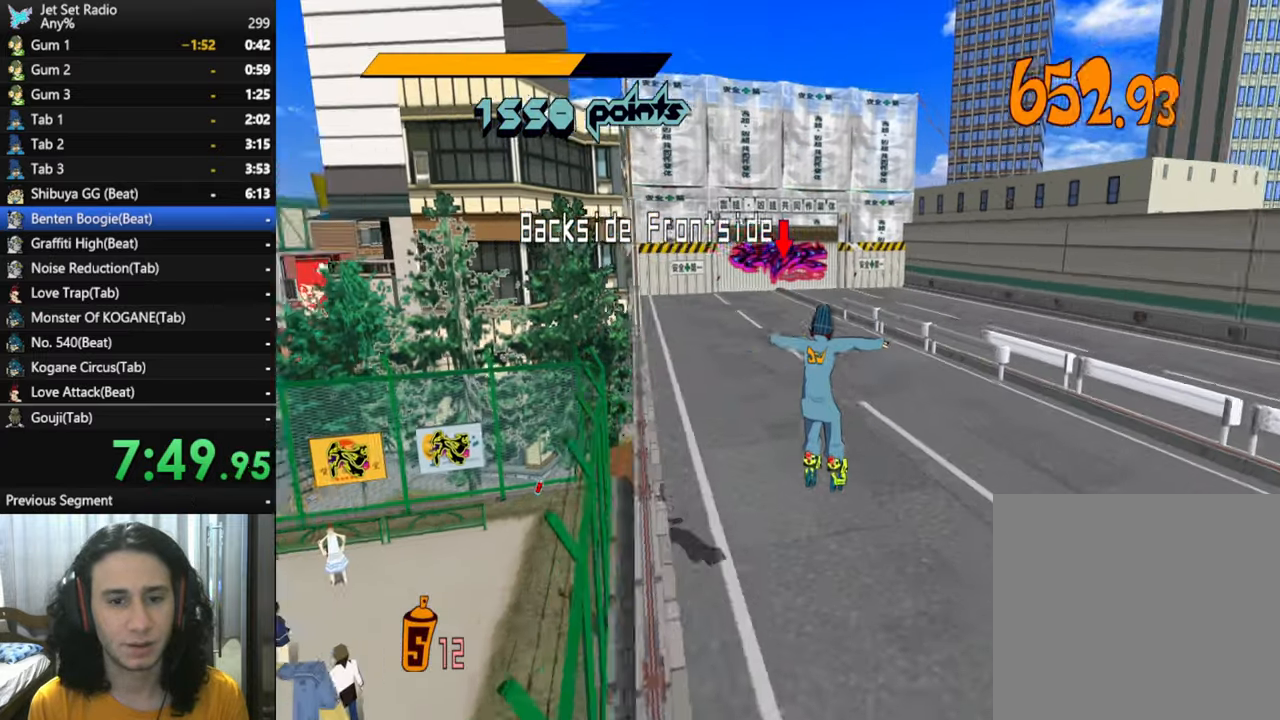
{"buttons": ["R2"], "left_stick": "up", "right_stick": "left", "button_events": [[383, "R2", "down"]]}
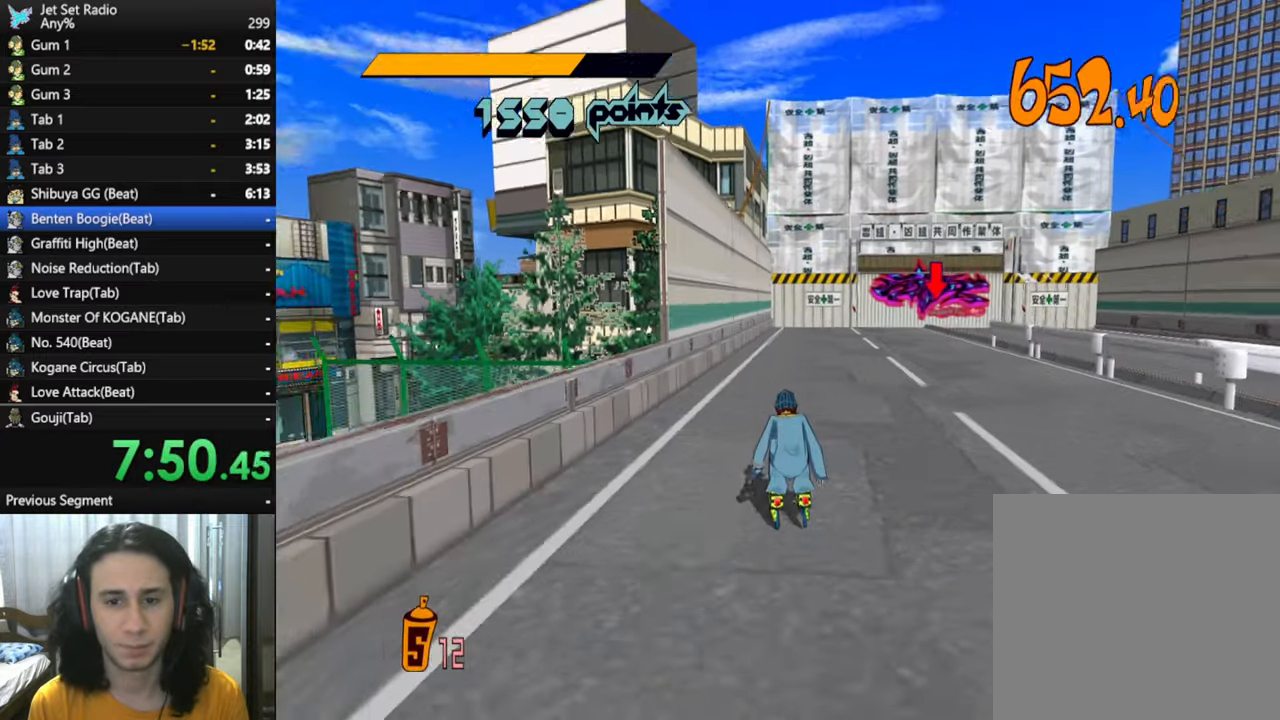
{"buttons": ["A", "R2"], "left_stick": "up", "right_stick": "center", "button_events": [[483, "A", "down"]]}
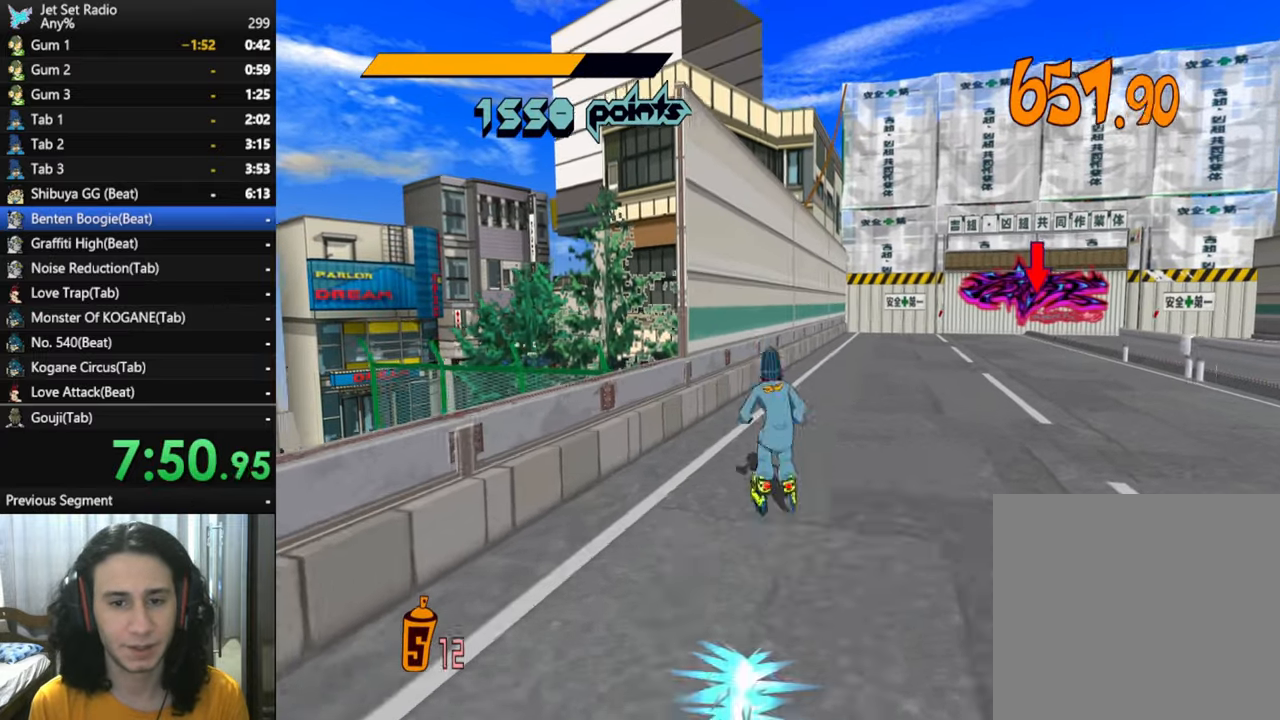
{"buttons": ["A"], "left_stick": "up-left", "right_stick": "center", "button_events": [[366, "R2", "up"]]}
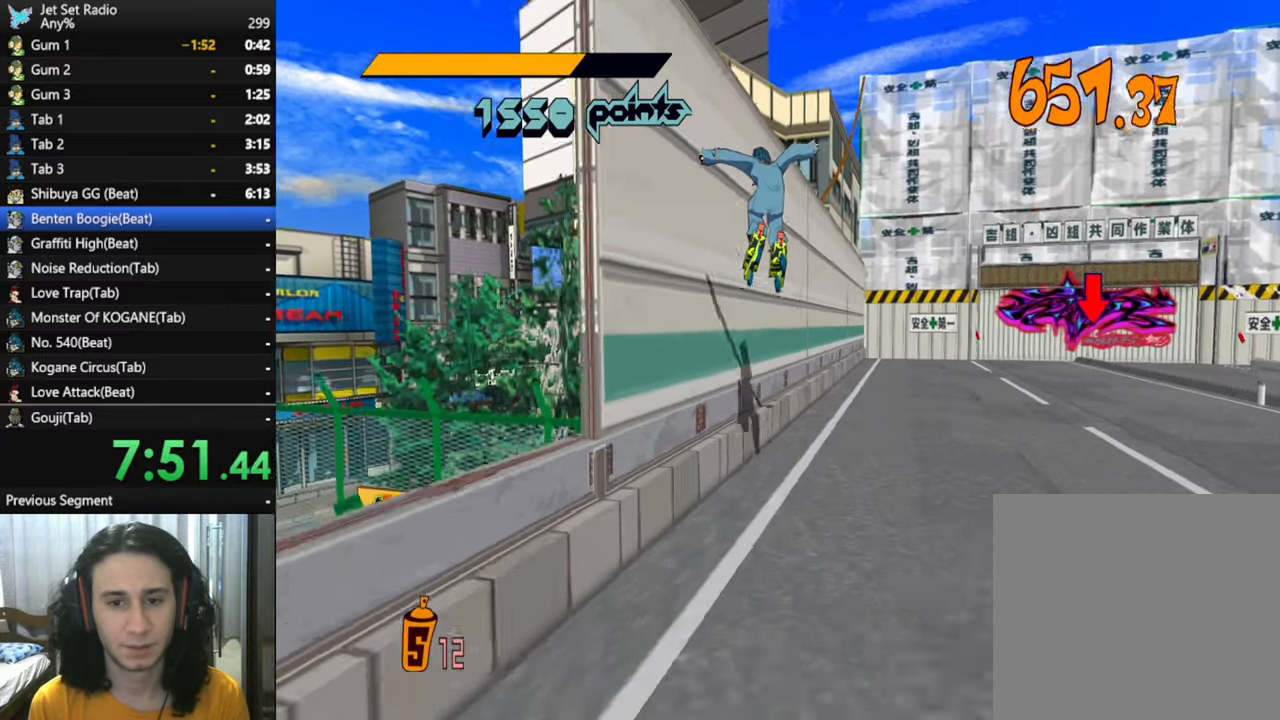
{"buttons": ["A"], "left_stick": "up-right", "right_stick": "center", "button_events": [[266, "A", "up"], [400, "A", "down"]]}
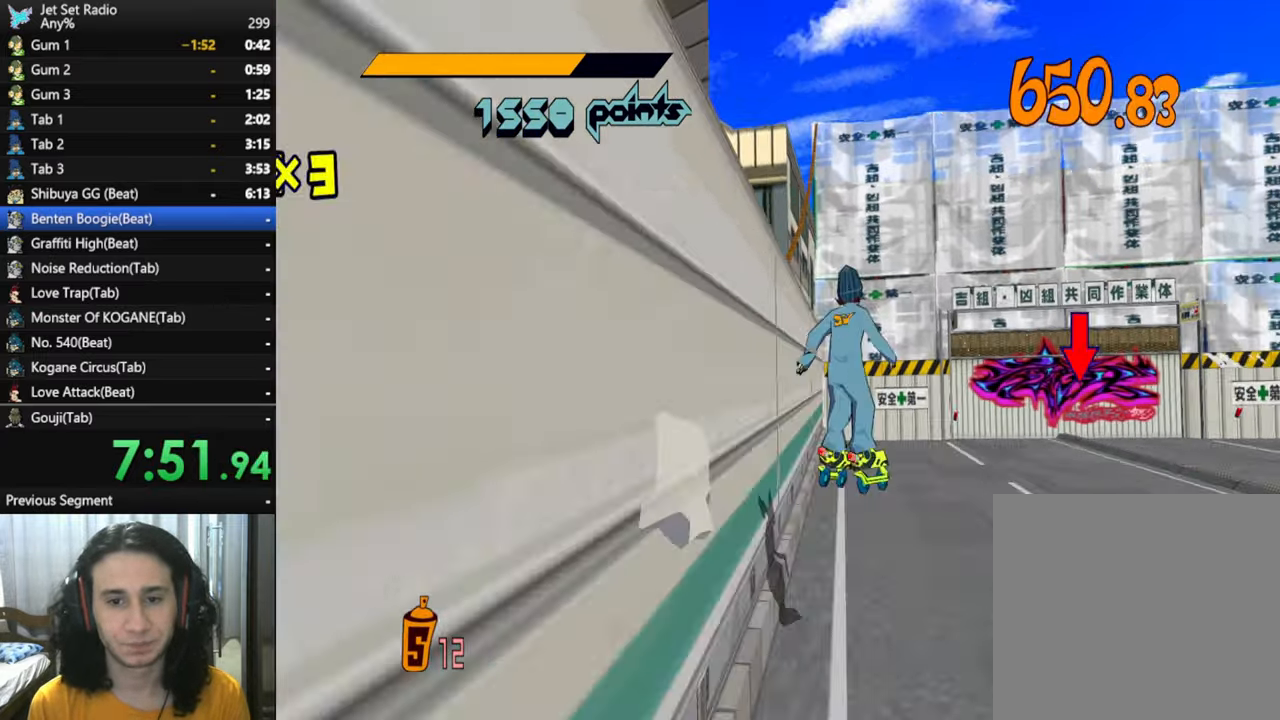
{"buttons": [], "left_stick": "up-left", "right_stick": "center", "button_events": [[233, "A", "up"]]}
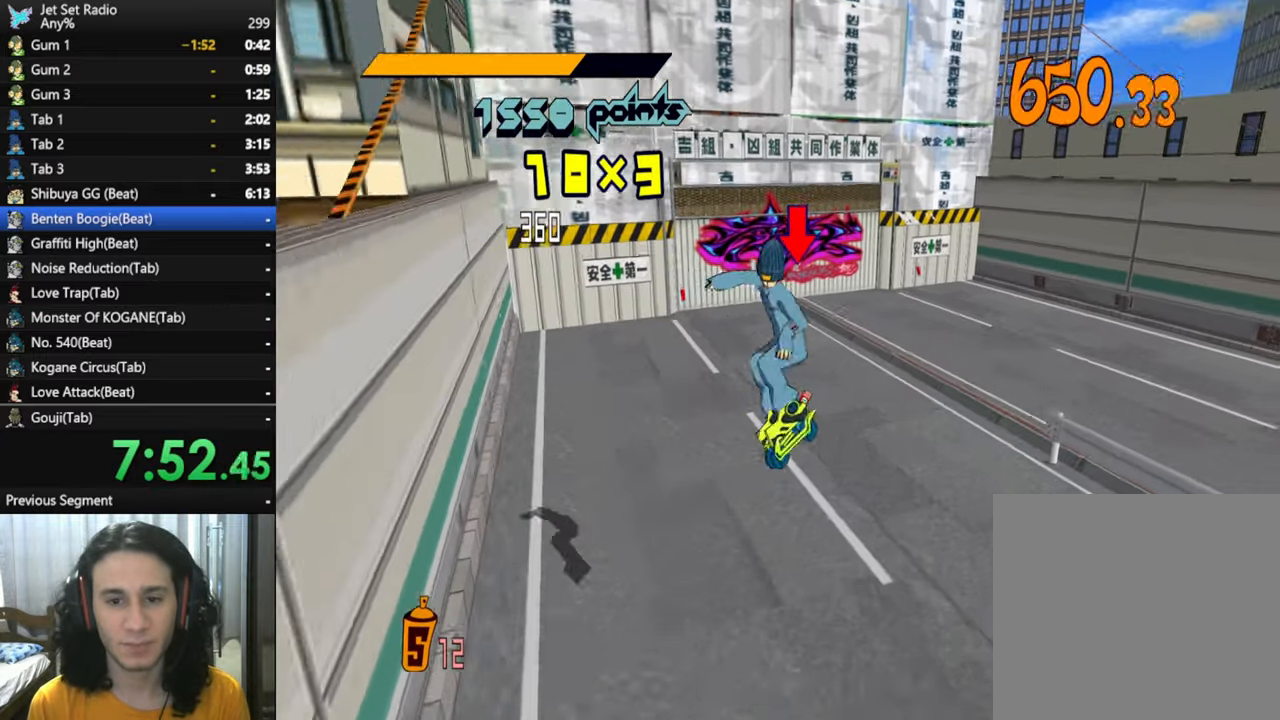
{"buttons": [], "left_stick": "up", "right_stick": "center", "button_events": []}
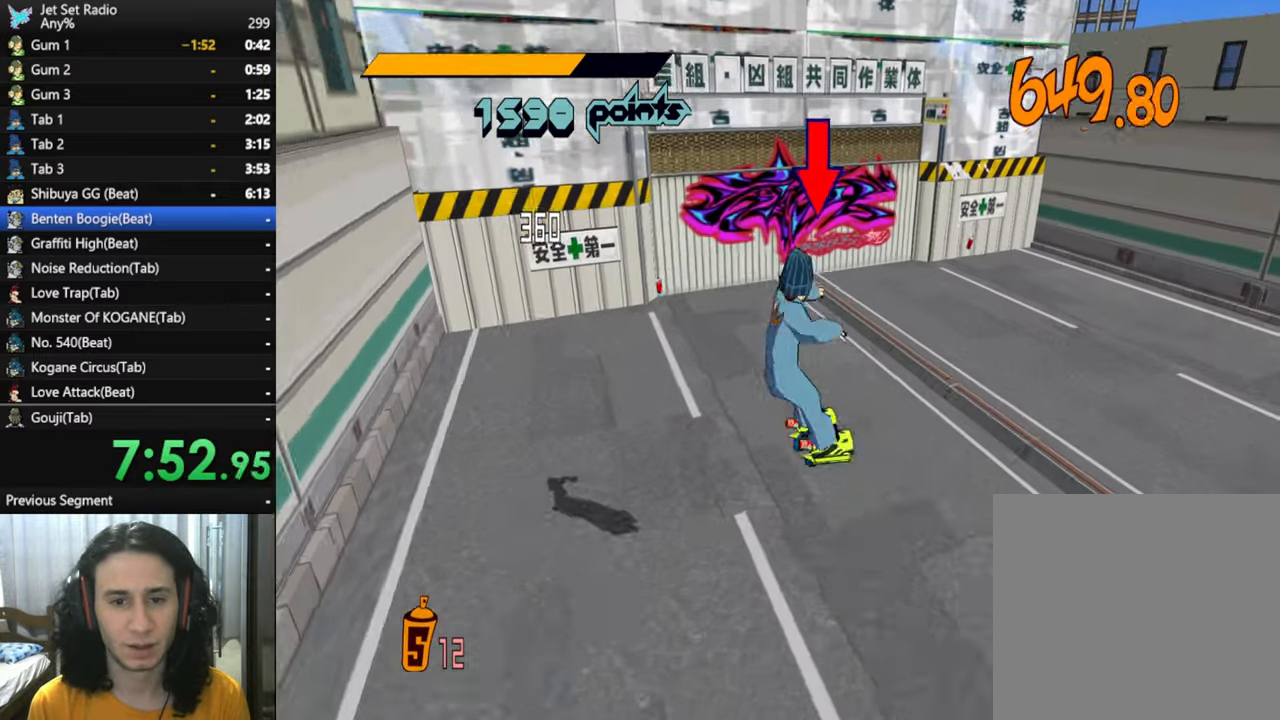
{"buttons": [], "left_stick": "up", "right_stick": "center", "button_events": []}
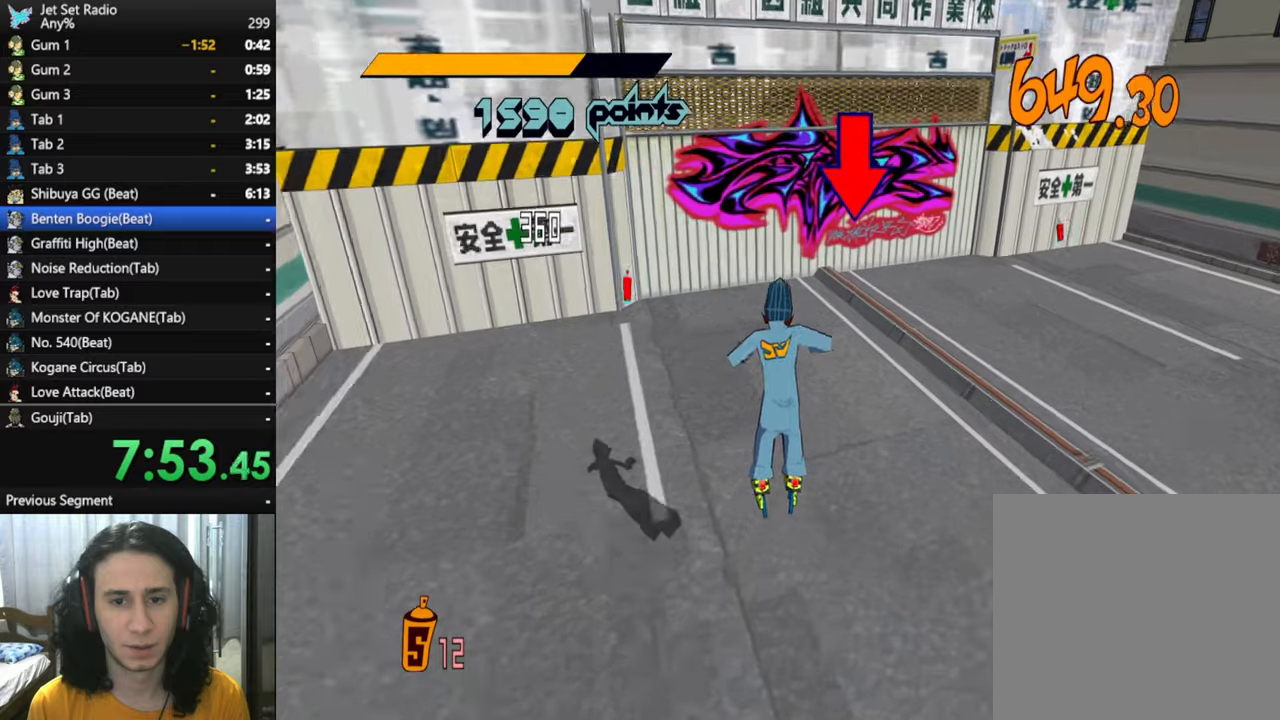
{"buttons": ["R2"], "left_stick": "up", "right_stick": "center", "button_events": [[400, "R2", "down"]]}